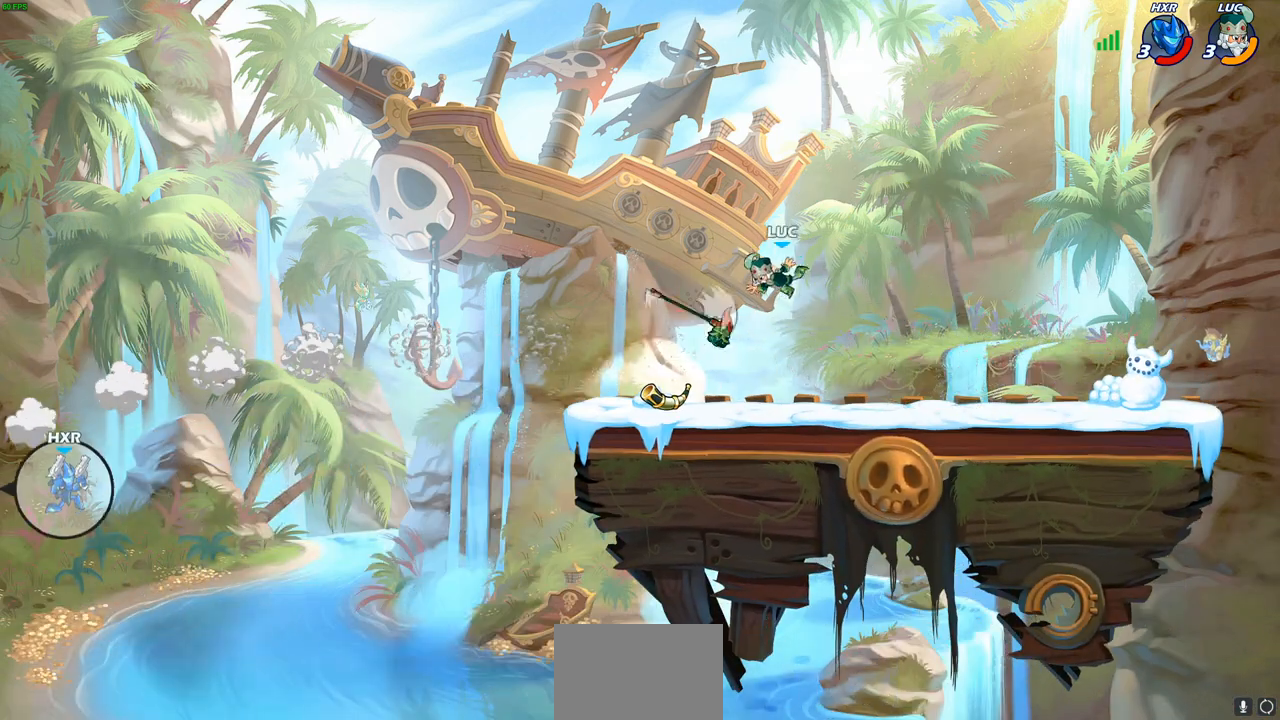
Gameplay with a controller (PlayStation layout); each line is a JSON object with the inputs held at the frame after it. "events" lists button and stick changes between this image and that frame as [ms after this image, input, new state], when the widget could be followed in between.
{"buttons": ["R1"], "left_stick": "center", "right_stick": "center", "events": [[117, "left_stick", "down-left"], [317, "left_stick", "left"], [433, "R1", "down"], [450, "left_stick", "center"]]}
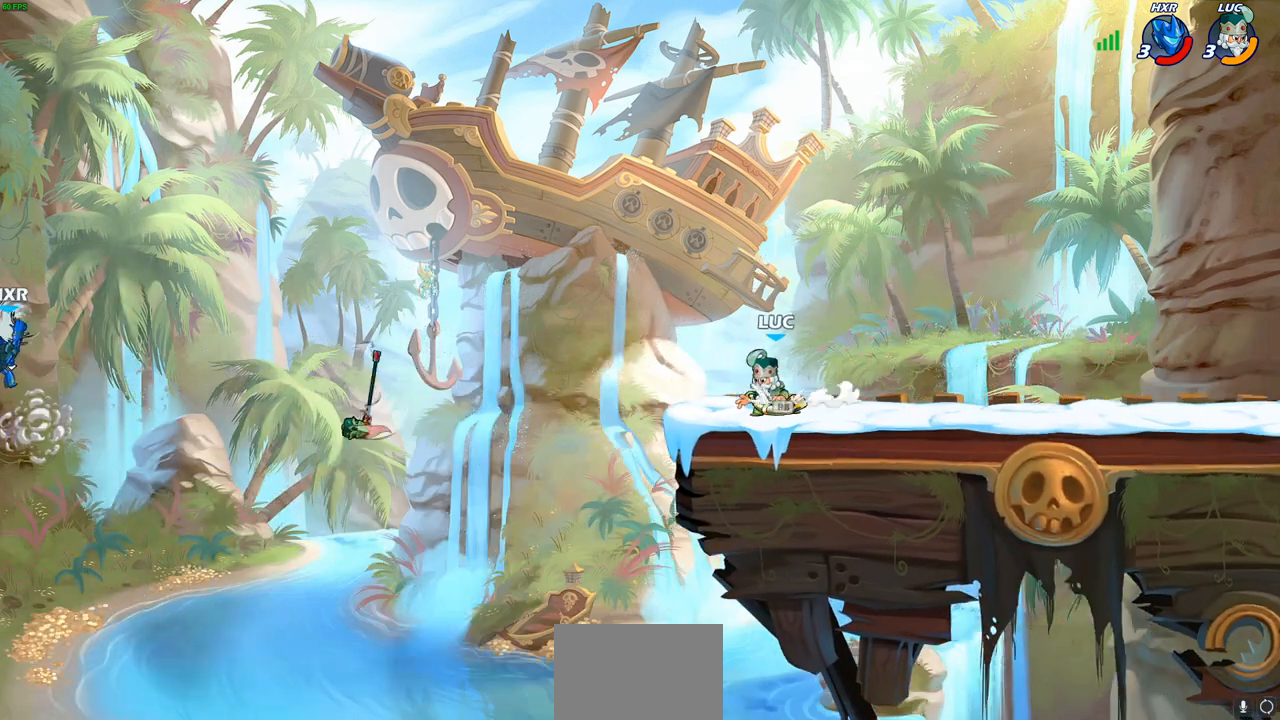
{"buttons": [], "left_stick": "center", "right_stick": "center", "events": [[33, "R1", "up"], [117, "CROSS", "down"], [117, "left_stick", "left"], [217, "CROSS", "up"], [267, "left_stick", "center"], [300, "SQUARE", "down"], [317, "right_stick", "down"], [367, "SQUARE", "up"], [367, "right_stick", "center"]]}
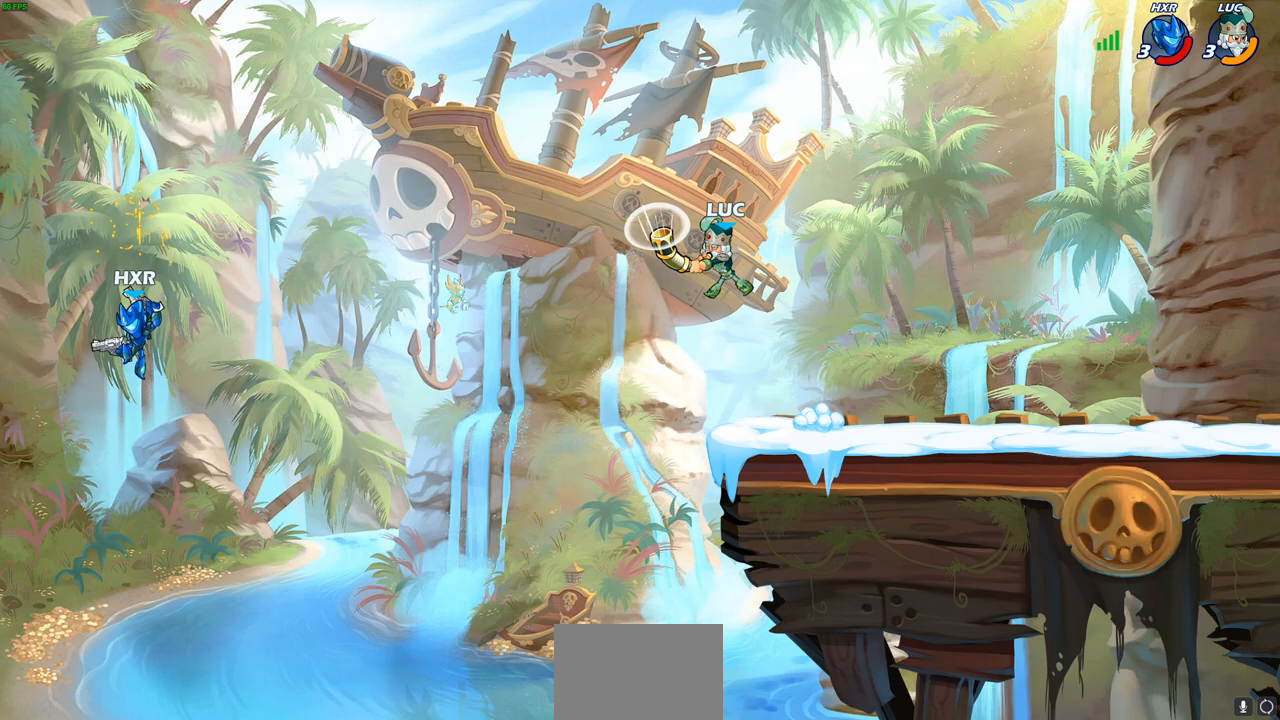
{"buttons": [], "left_stick": "left", "right_stick": "center", "events": [[17, "left_stick", "right"], [183, "left_stick", "down-right"], [467, "left_stick", "left"]]}
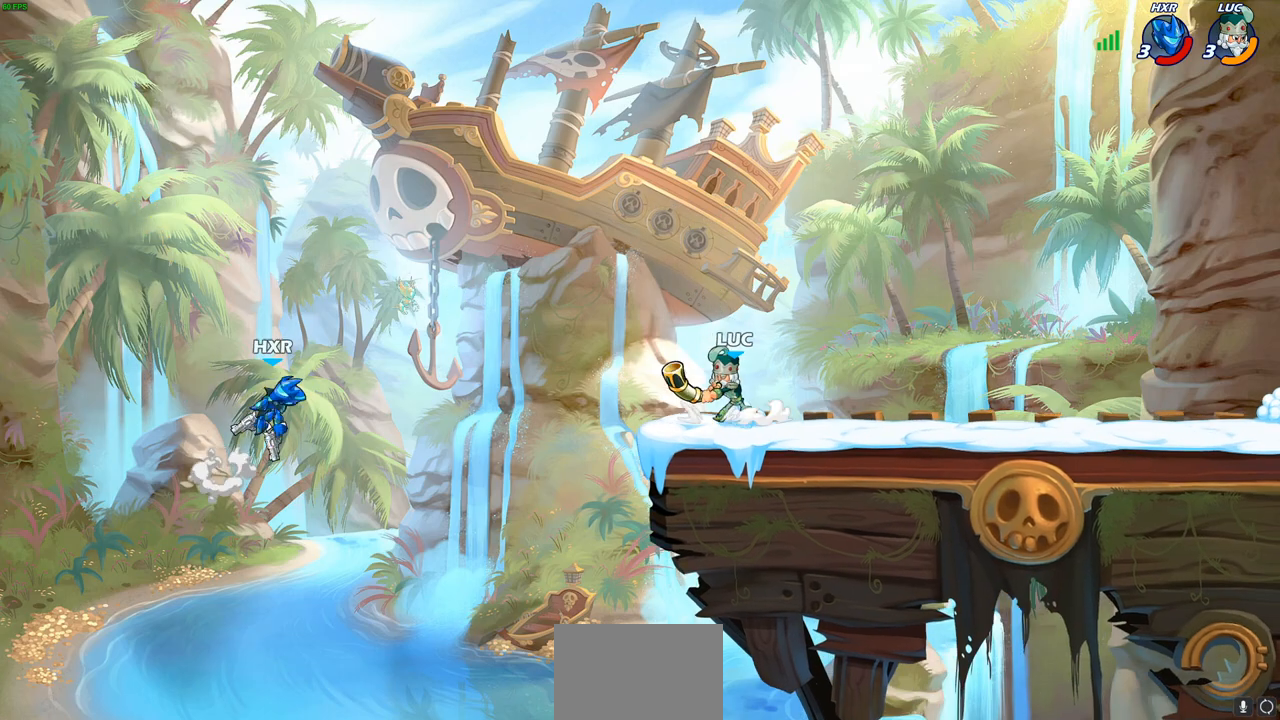
{"buttons": [], "left_stick": "center", "right_stick": "center", "events": [[117, "left_stick", "down-left"], [150, "R2", "down"], [183, "CIRCLE", "down"], [283, "R2", "up"], [283, "left_stick", "center"], [300, "CIRCLE", "up"]]}
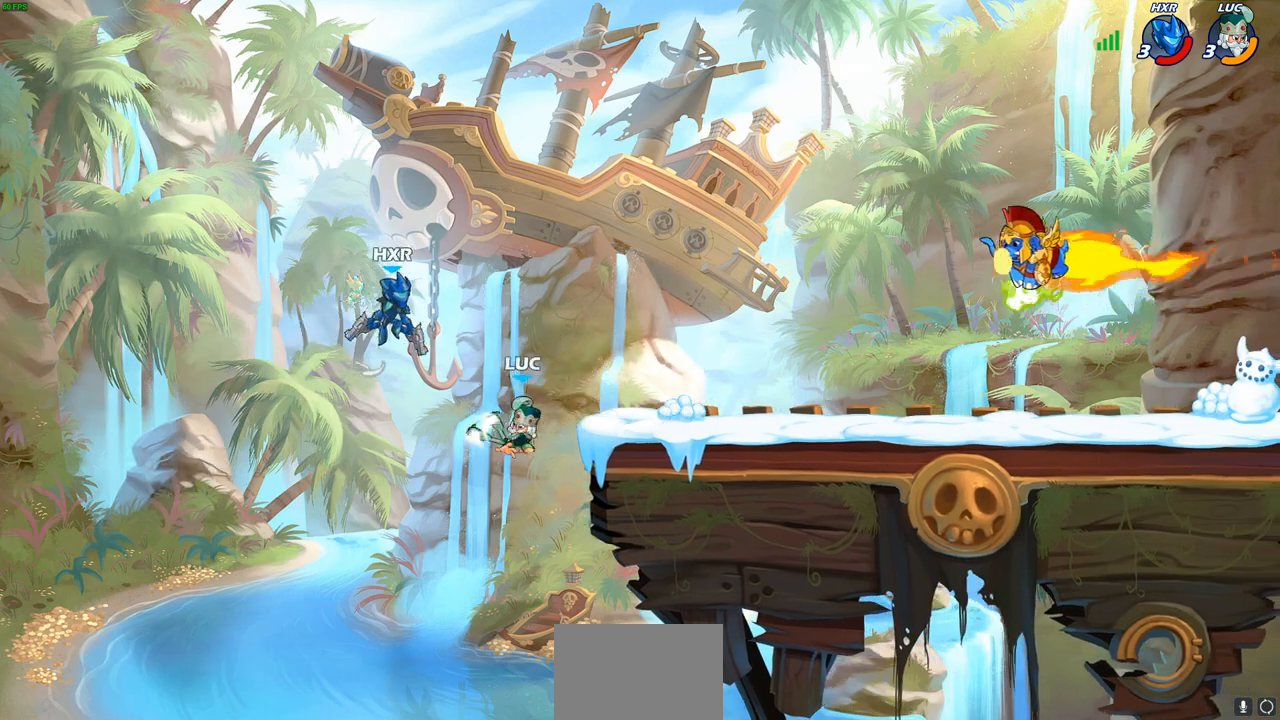
{"buttons": ["CROSS"], "left_stick": "center", "right_stick": "center", "events": [[500, "CROSS", "down"]]}
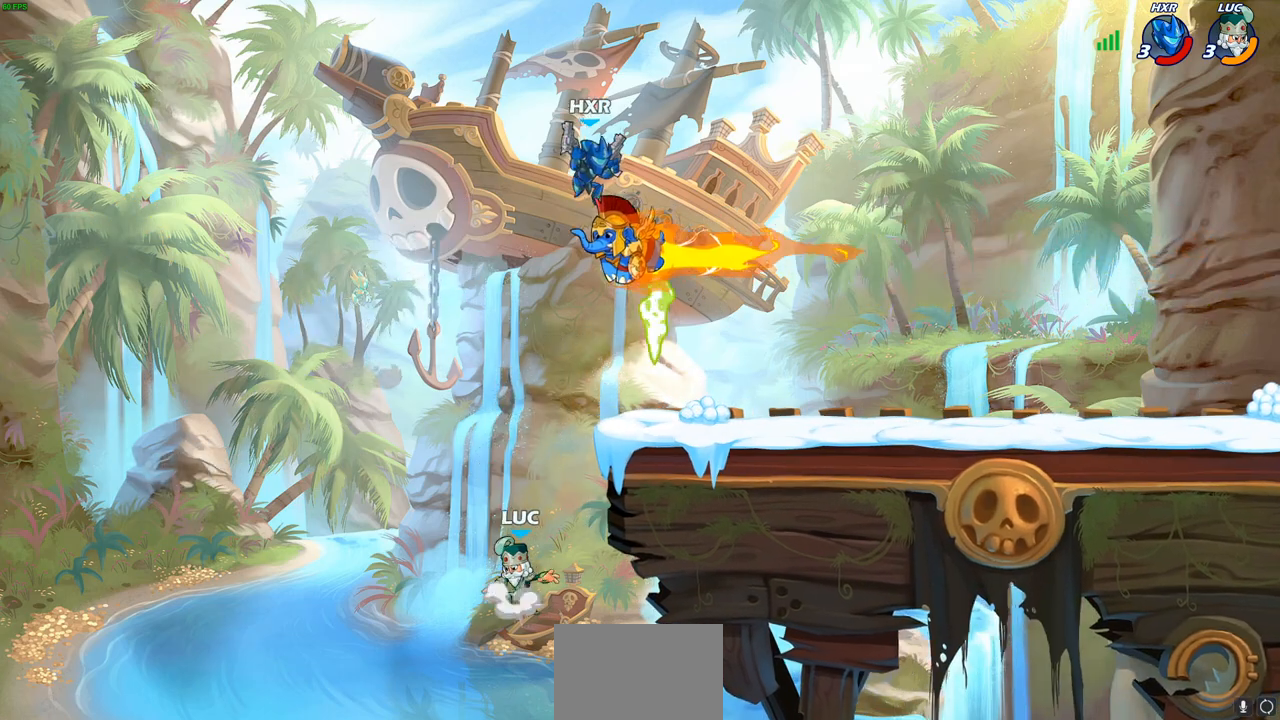
{"buttons": [], "left_stick": "right", "right_stick": "center", "events": [[117, "CROSS", "up"], [267, "left_stick", "right"]]}
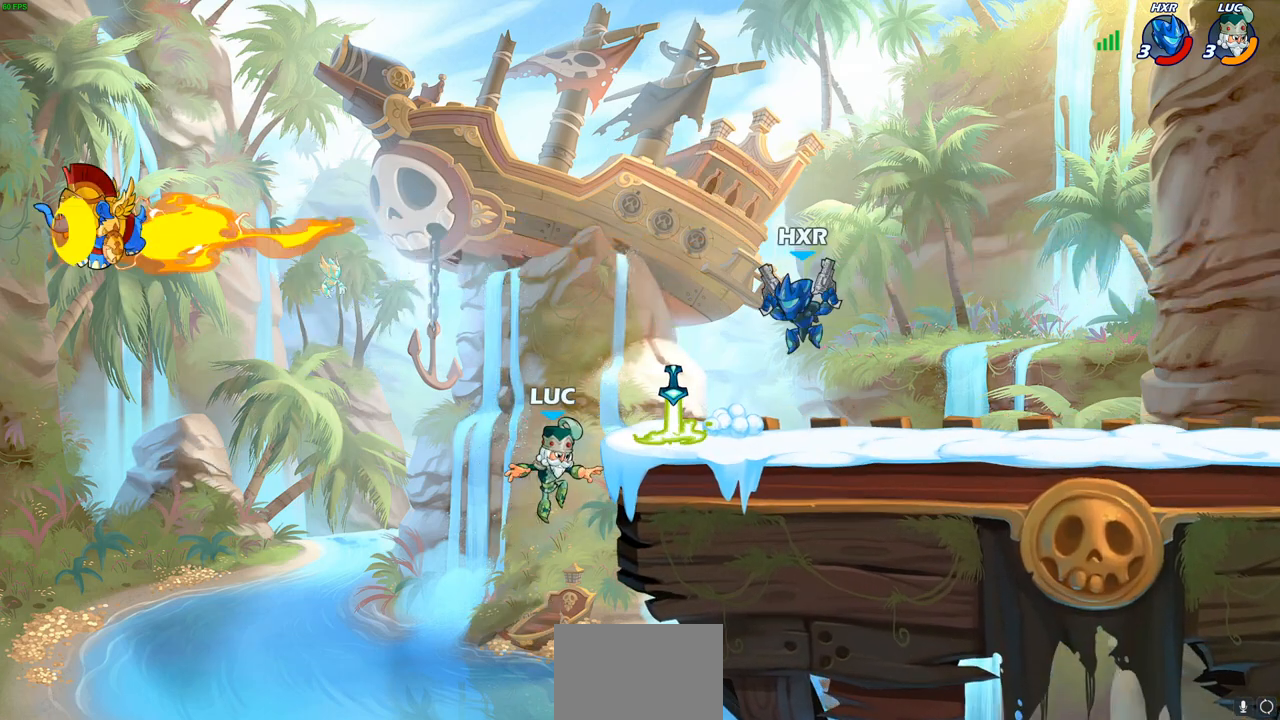
{"buttons": ["CROSS"], "left_stick": "up-right", "right_stick": "center", "events": [[133, "R1", "down"], [167, "left_stick", "up-left"], [250, "R1", "up"], [267, "left_stick", "left"], [367, "left_stick", "up-right"], [500, "CROSS", "down"]]}
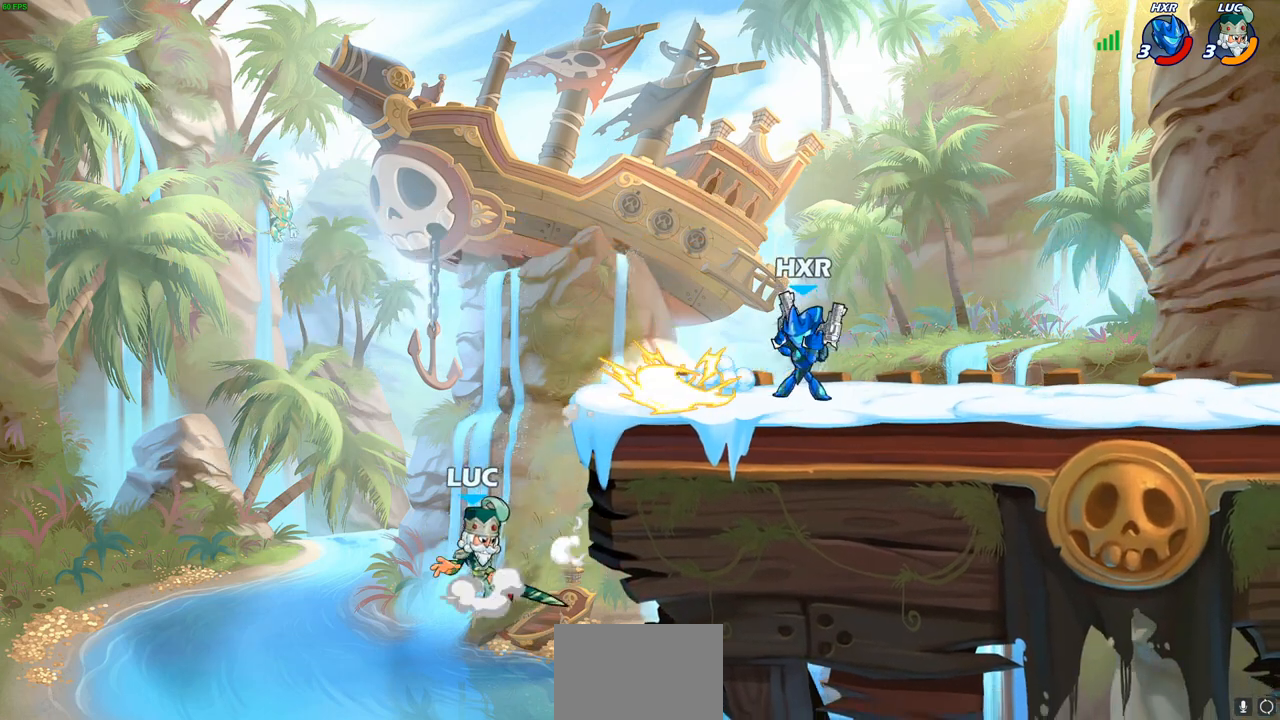
{"buttons": [], "left_stick": "right", "right_stick": "center", "events": [[17, "left_stick", "right"], [117, "CROSS", "up"], [283, "SQUARE", "down"], [400, "SQUARE", "up"]]}
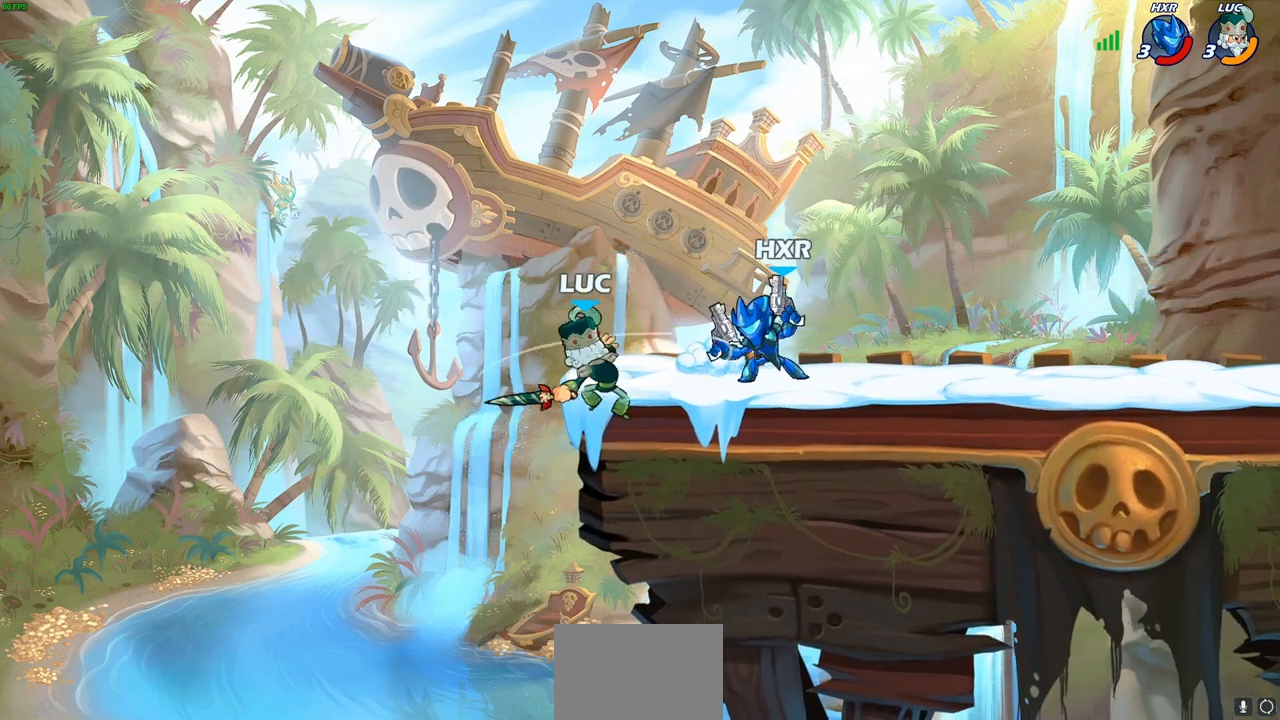
{"buttons": [], "left_stick": "left", "right_stick": "center", "events": [[467, "left_stick", "left"]]}
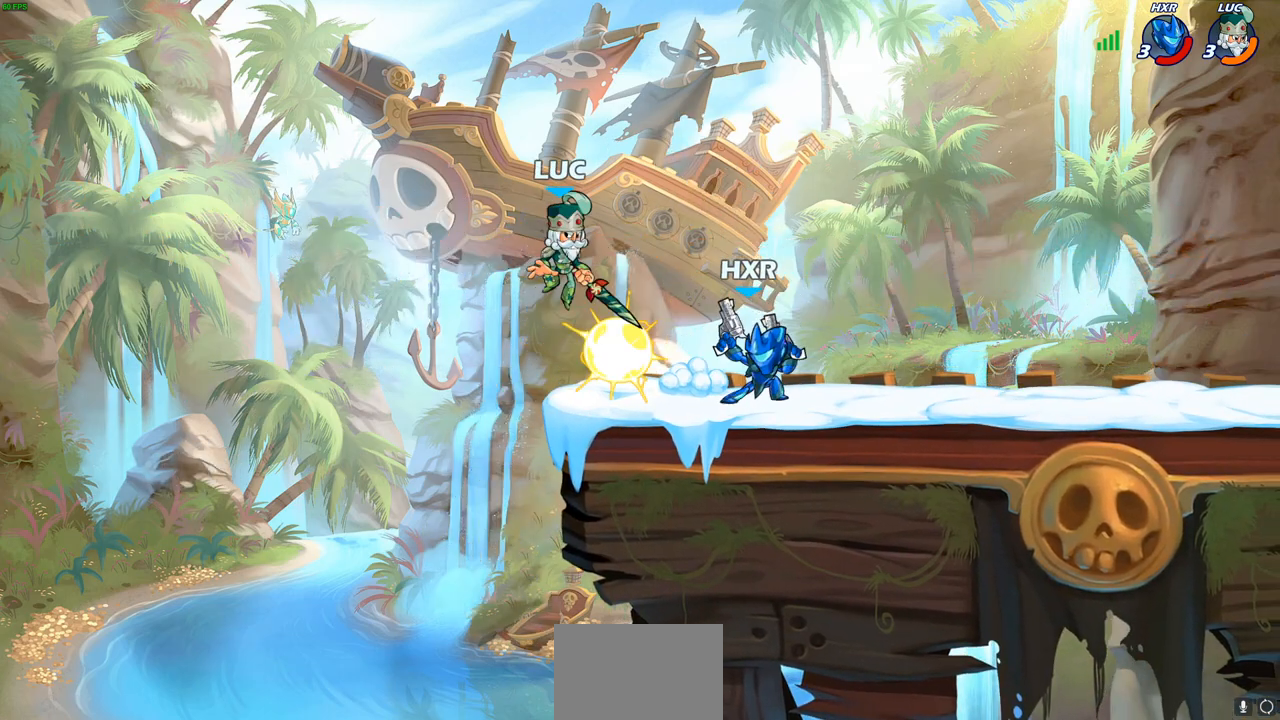
{"buttons": [], "left_stick": "right", "right_stick": "center", "events": [[33, "CROSS", "down"], [50, "R2", "down"], [117, "left_stick", "up-left"], [217, "CROSS", "up"], [233, "left_stick", "up-right"], [250, "R2", "up"], [350, "CROSS", "down"], [400, "left_stick", "right"], [483, "CROSS", "up"]]}
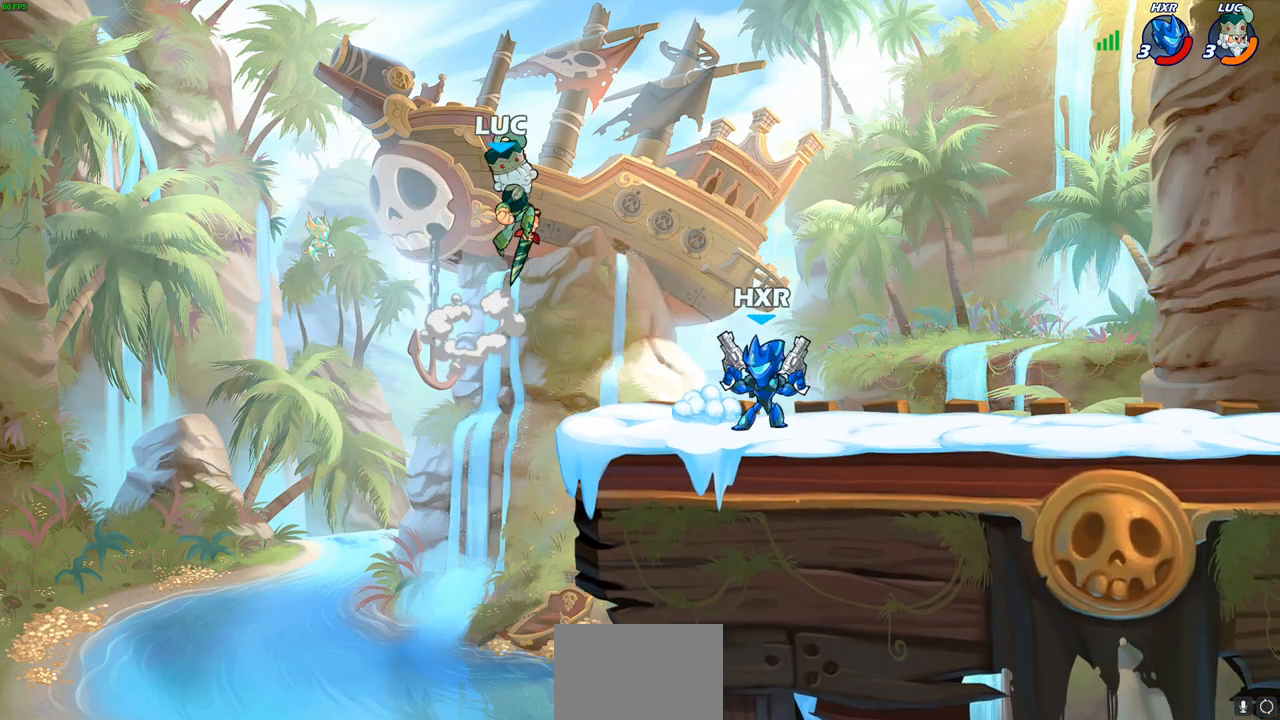
{"buttons": [], "left_stick": "right", "right_stick": "center", "events": [[33, "left_stick", "down-right"], [67, "R1", "down"], [133, "R1", "up"], [150, "left_stick", "center"], [383, "left_stick", "up"], [467, "left_stick", "right"]]}
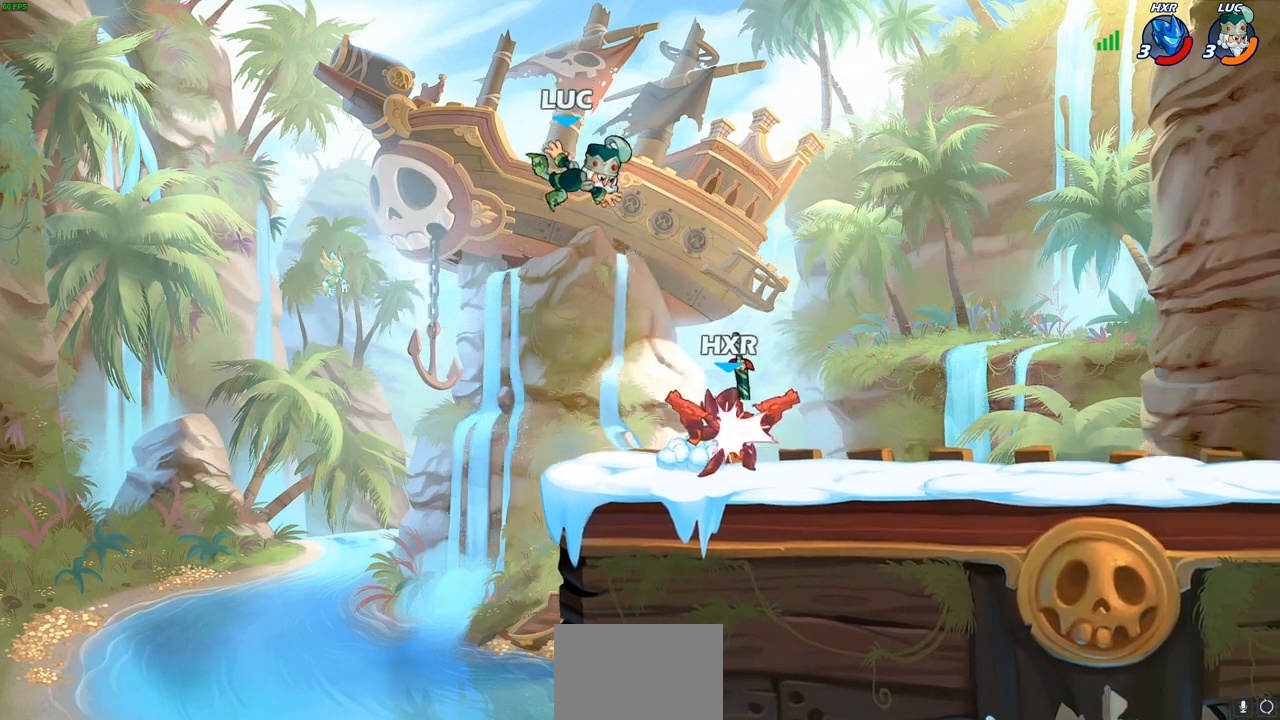
{"buttons": [], "left_stick": "up-left", "right_stick": "center", "events": [[350, "left_stick", "up"], [400, "left_stick", "up-left"]]}
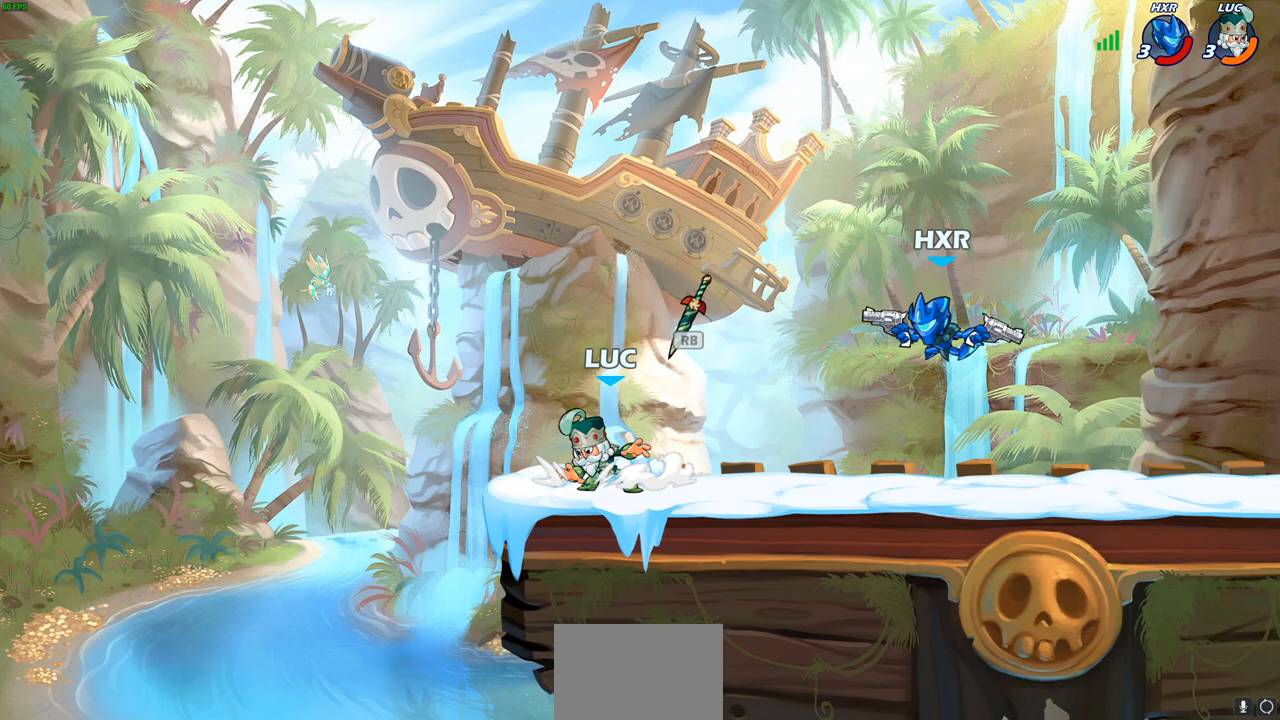
{"buttons": [], "left_stick": "up-left", "right_stick": "center", "events": [[167, "left_stick", "up-right"], [367, "R1", "down"], [417, "left_stick", "up-left"], [433, "R1", "up"]]}
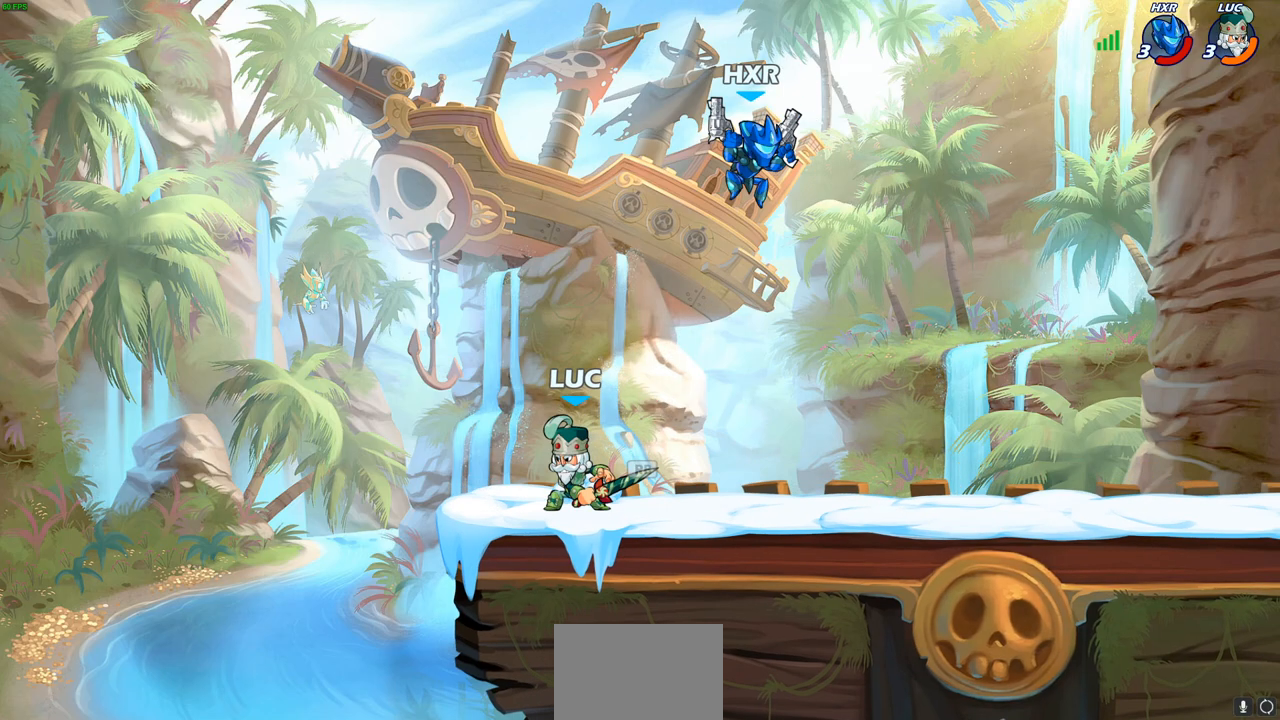
{"buttons": [], "left_stick": "right", "right_stick": "center", "events": [[200, "left_stick", "up-right"], [400, "R1", "down"], [400, "R2", "down"], [433, "CIRCLE", "down"], [433, "left_stick", "right"], [483, "R1", "up"], [500, "CIRCLE", "up"], [500, "R2", "up"]]}
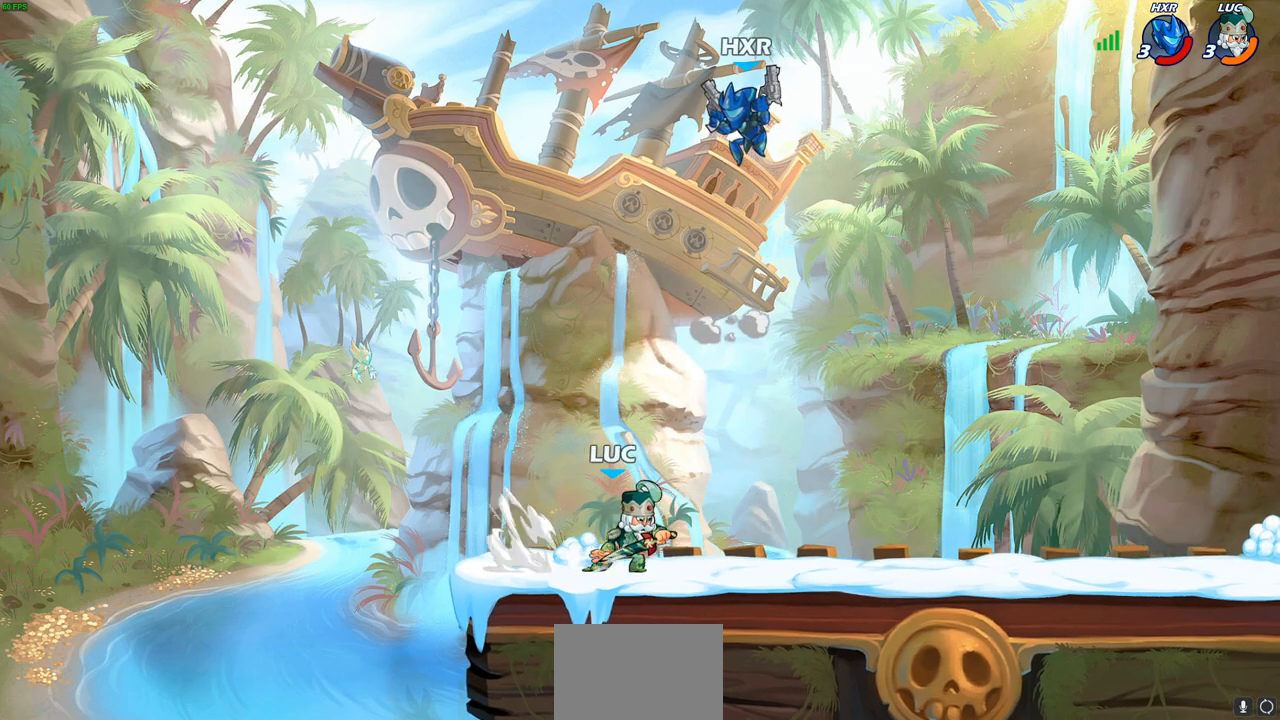
{"buttons": [], "left_stick": "center", "right_stick": "center", "events": [[133, "left_stick", "center"]]}
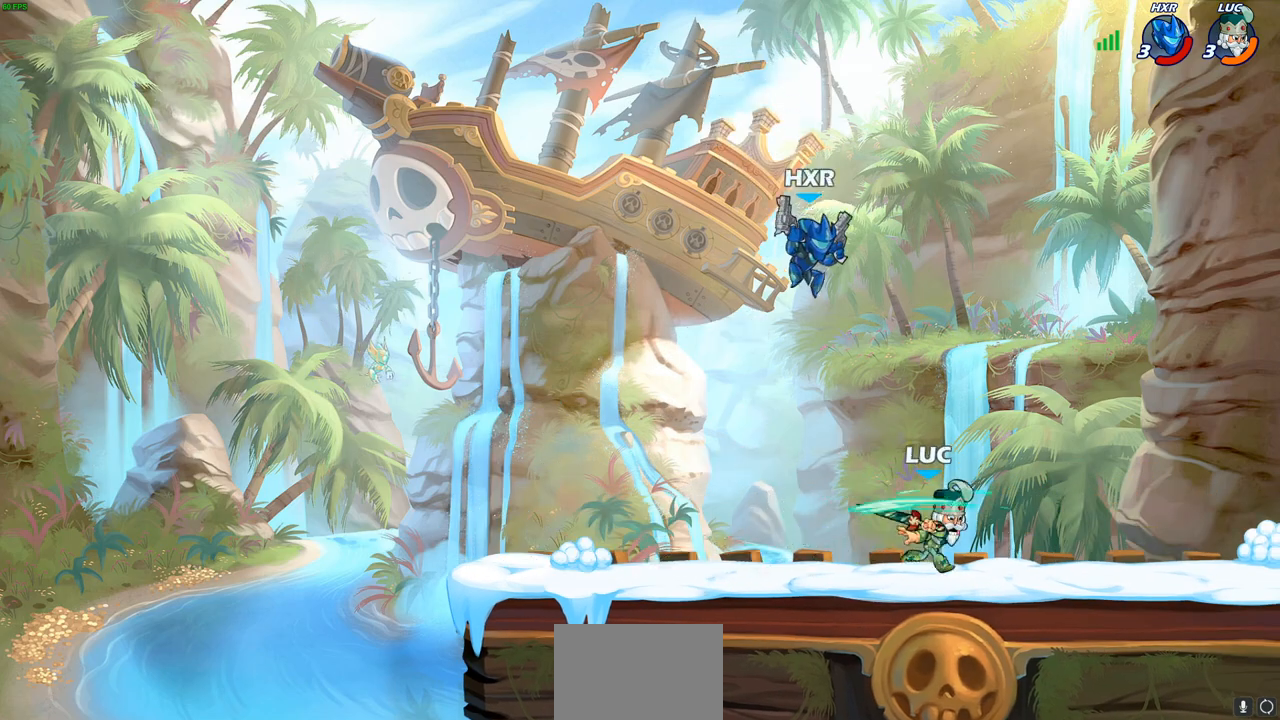
{"buttons": ["R1", "R2"], "left_stick": "up", "right_stick": "center", "events": [[83, "left_stick", "left"], [233, "CROSS", "down"], [333, "CROSS", "up"], [333, "R1", "down"], [333, "R2", "down"], [350, "left_stick", "up"]]}
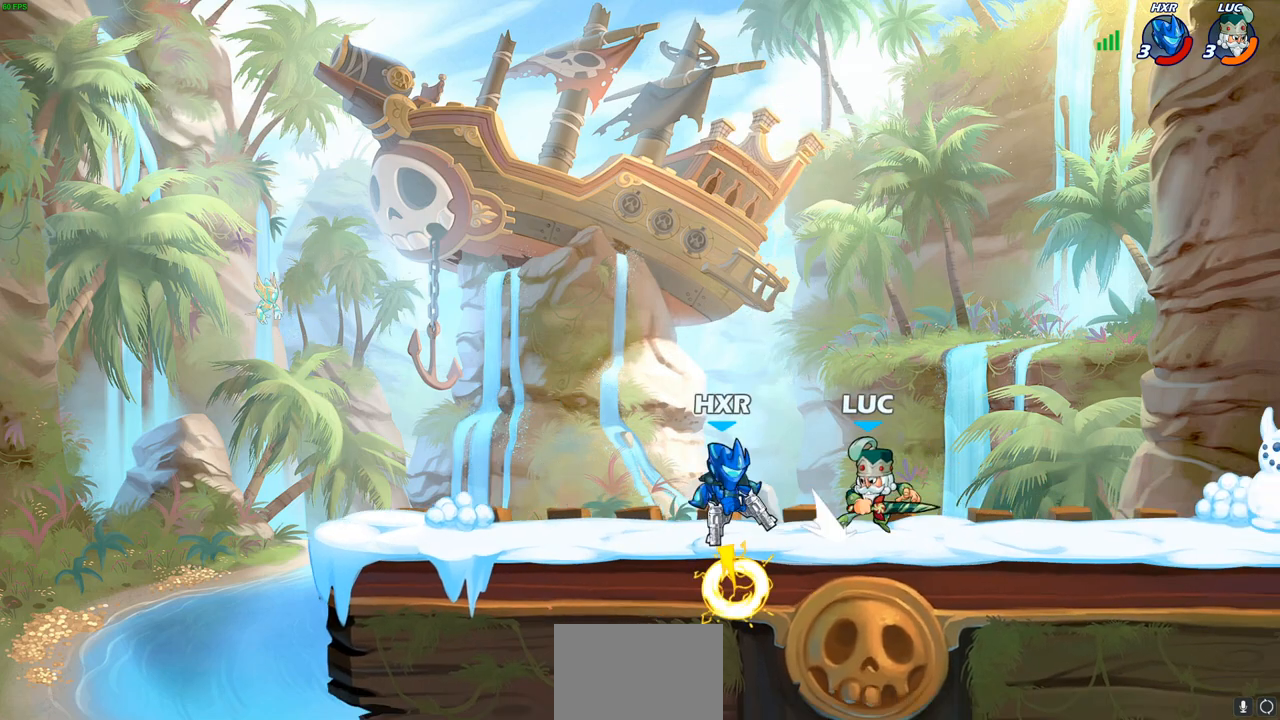
{"buttons": [], "left_stick": "center", "right_stick": "center", "events": [[83, "R1", "up"], [83, "R2", "up"], [167, "left_stick", "left"], [233, "left_stick", "down-left"], [250, "SQUARE", "down"], [383, "SQUARE", "up"], [483, "left_stick", "center"]]}
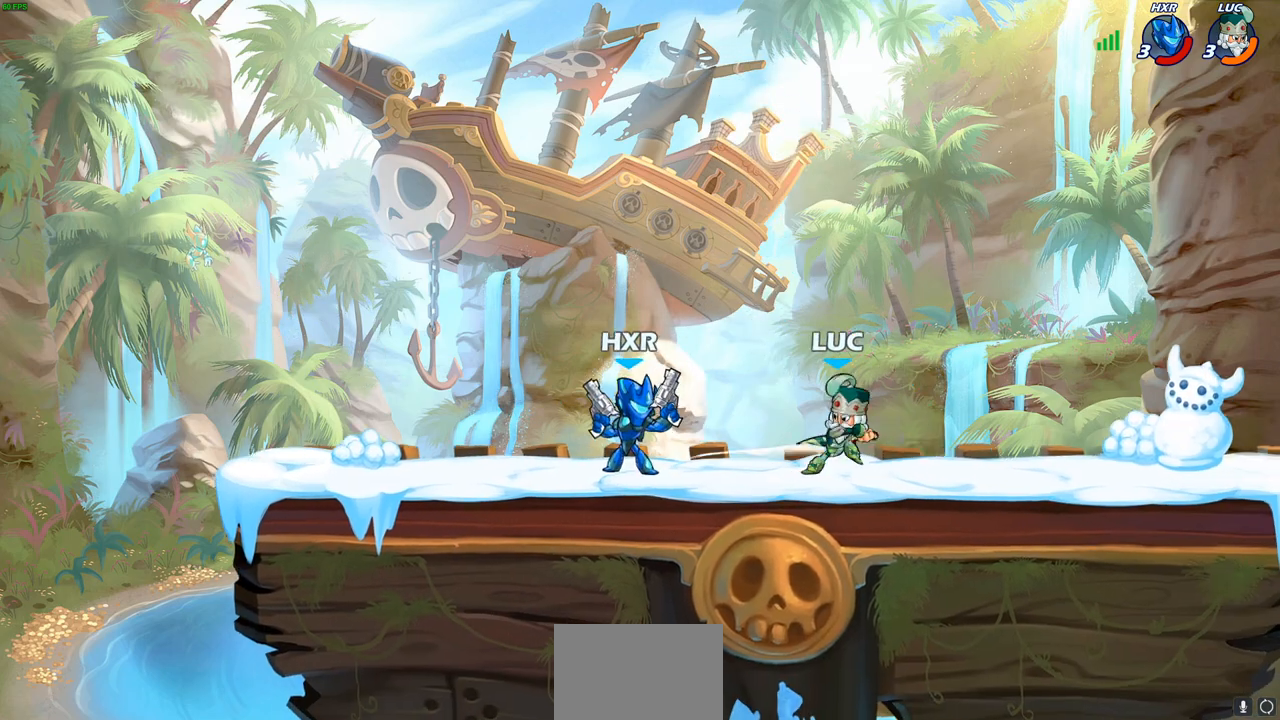
{"buttons": [], "left_stick": "up-left", "right_stick": "center", "events": [[250, "left_stick", "right"], [333, "CROSS", "down"], [433, "left_stick", "up"], [467, "CROSS", "up"], [483, "left_stick", "up-left"]]}
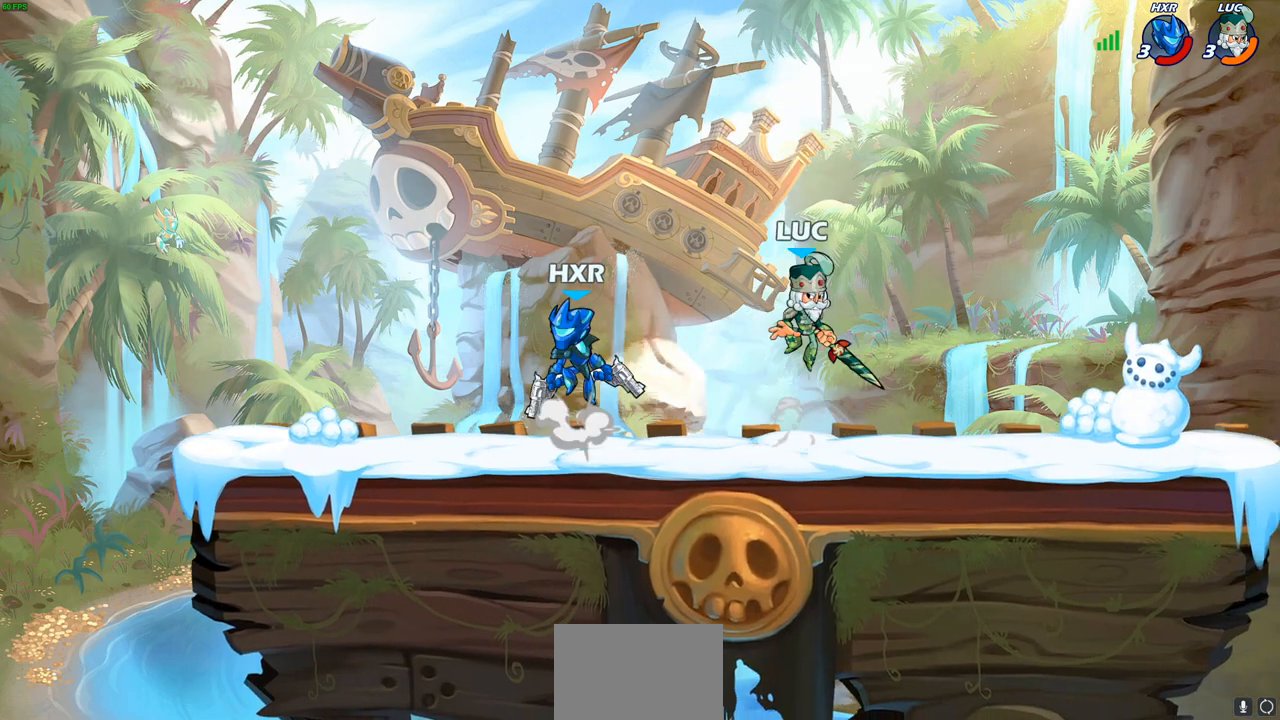
{"buttons": [], "left_stick": "center", "right_stick": "center", "events": [[167, "left_stick", "down-left"], [283, "R1", "down"], [283, "R2", "down"], [350, "SQUARE", "down"], [467, "SQUARE", "up"], [500, "R1", "up"], [500, "R2", "up"], [500, "left_stick", "center"]]}
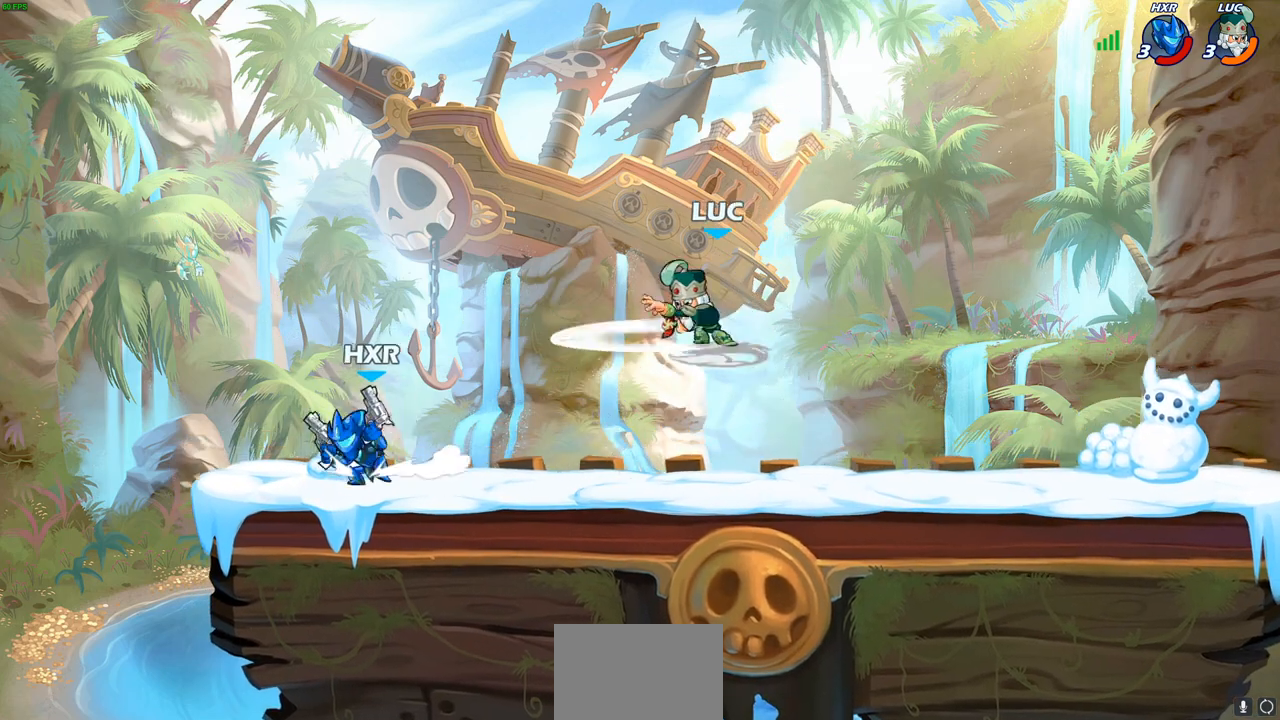
{"buttons": ["CROSS"], "left_stick": "up-left", "right_stick": "center", "events": [[383, "CROSS", "down"], [500, "left_stick", "up-left"]]}
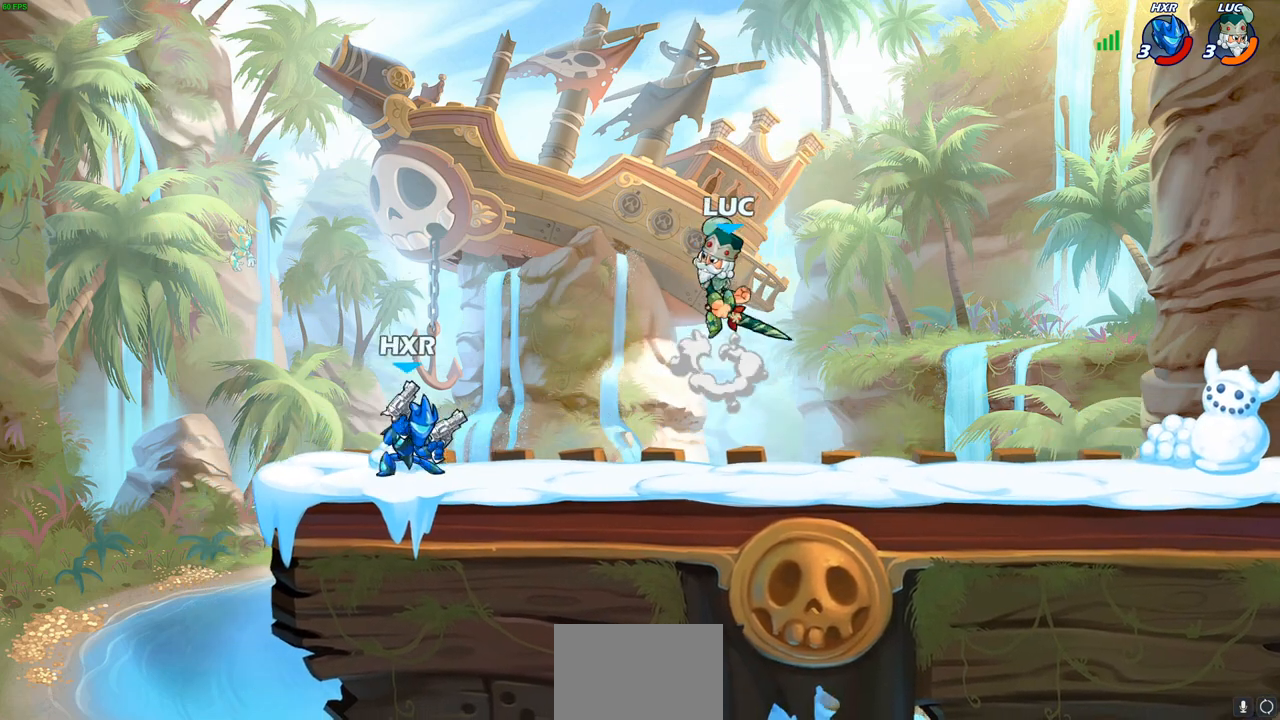
{"buttons": [], "left_stick": "down-right", "right_stick": "center", "events": [[67, "CROSS", "up"], [133, "left_stick", "center"], [200, "left_stick", "down-right"]]}
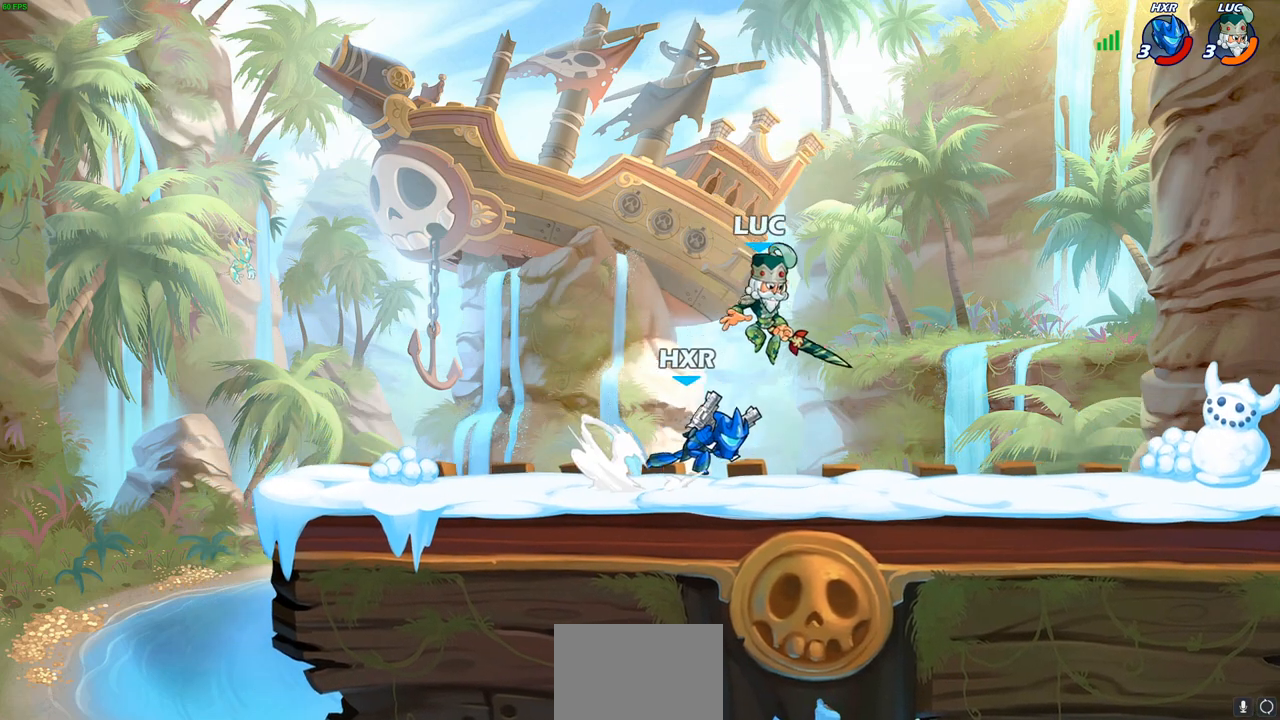
{"buttons": [], "left_stick": "center", "right_stick": "center", "events": [[267, "SQUARE", "down"], [300, "left_stick", "down"], [350, "SQUARE", "up"], [483, "left_stick", "center"]]}
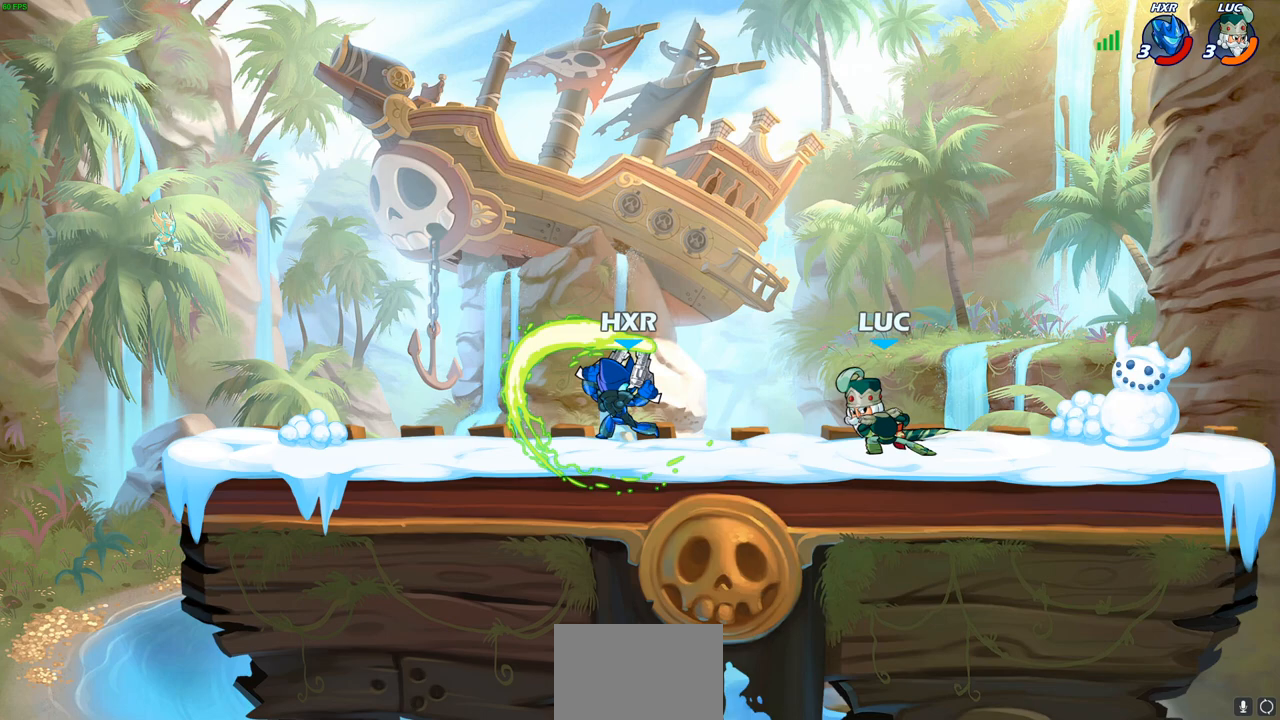
{"buttons": [], "left_stick": "left", "right_stick": "center", "events": [[283, "left_stick", "left"], [400, "R1", "down"], [450, "R1", "up"]]}
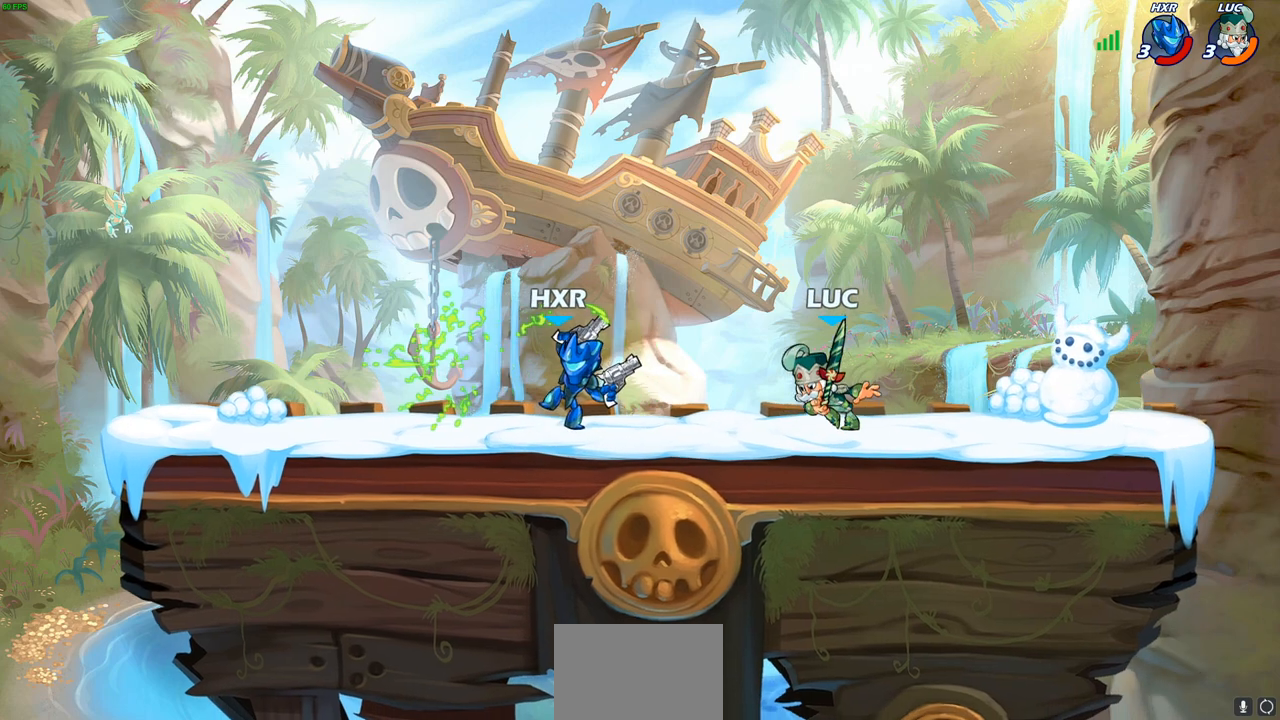
{"buttons": [], "left_stick": "up-left", "right_stick": "center", "events": [[50, "R2", "down"], [50, "left_stick", "down-left"], [100, "SQUARE", "down"], [233, "R2", "up"], [233, "SQUARE", "up"], [283, "left_stick", "up-left"]]}
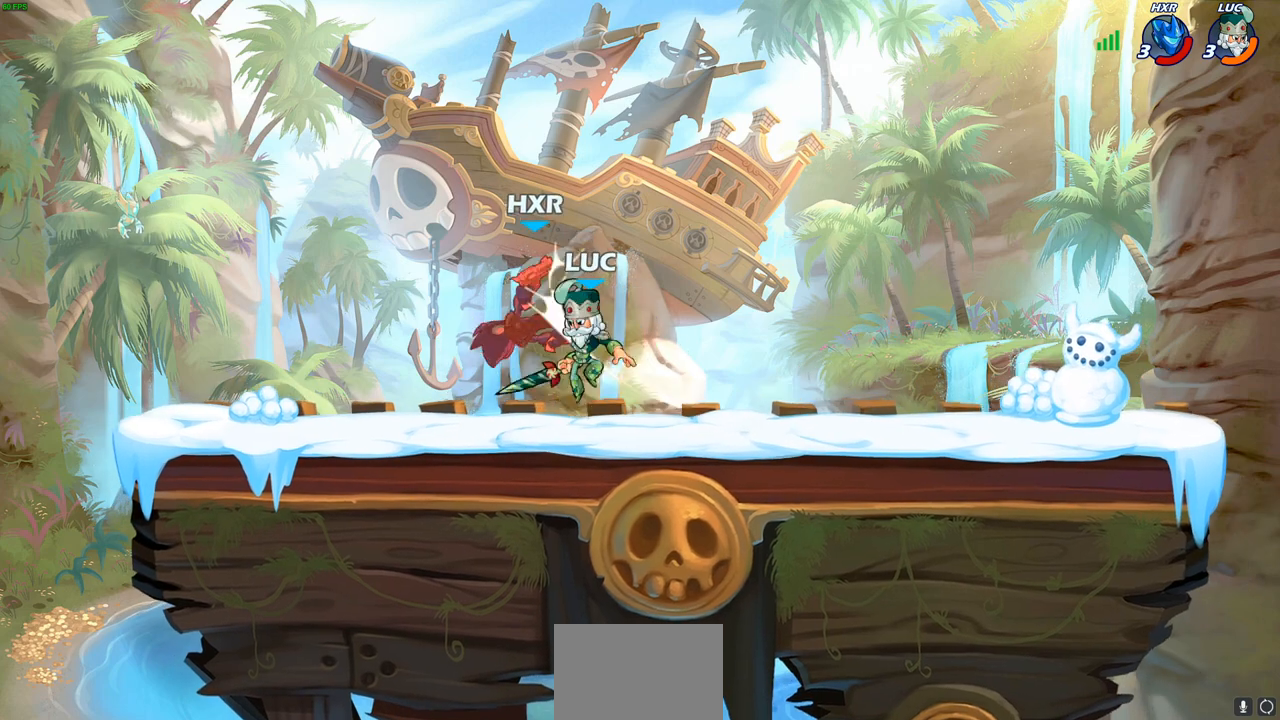
{"buttons": [], "left_stick": "up-right", "right_stick": "center", "events": [[33, "CROSS", "down"], [67, "CIRCLE", "down"], [100, "CROSS", "up"], [167, "CIRCLE", "up"], [283, "left_stick", "up-right"]]}
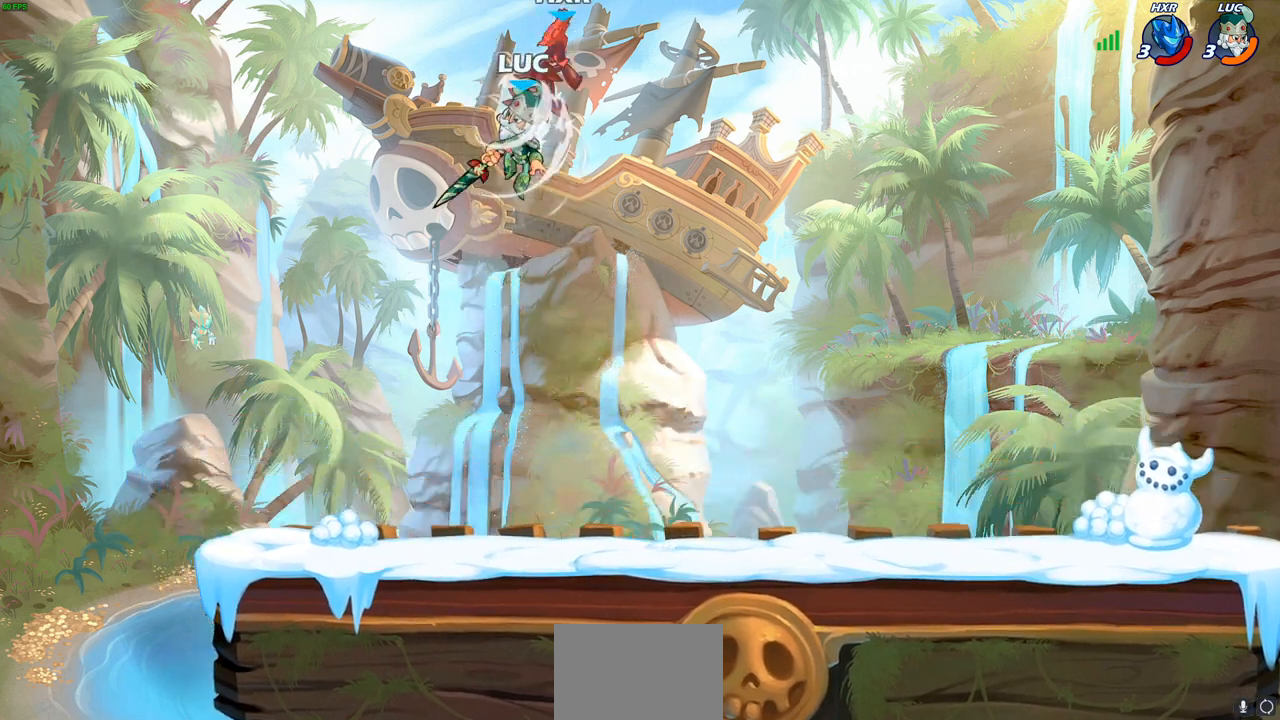
{"buttons": [], "left_stick": "up-right", "right_stick": "center", "events": [[300, "CROSS", "down"], [450, "CROSS", "up"]]}
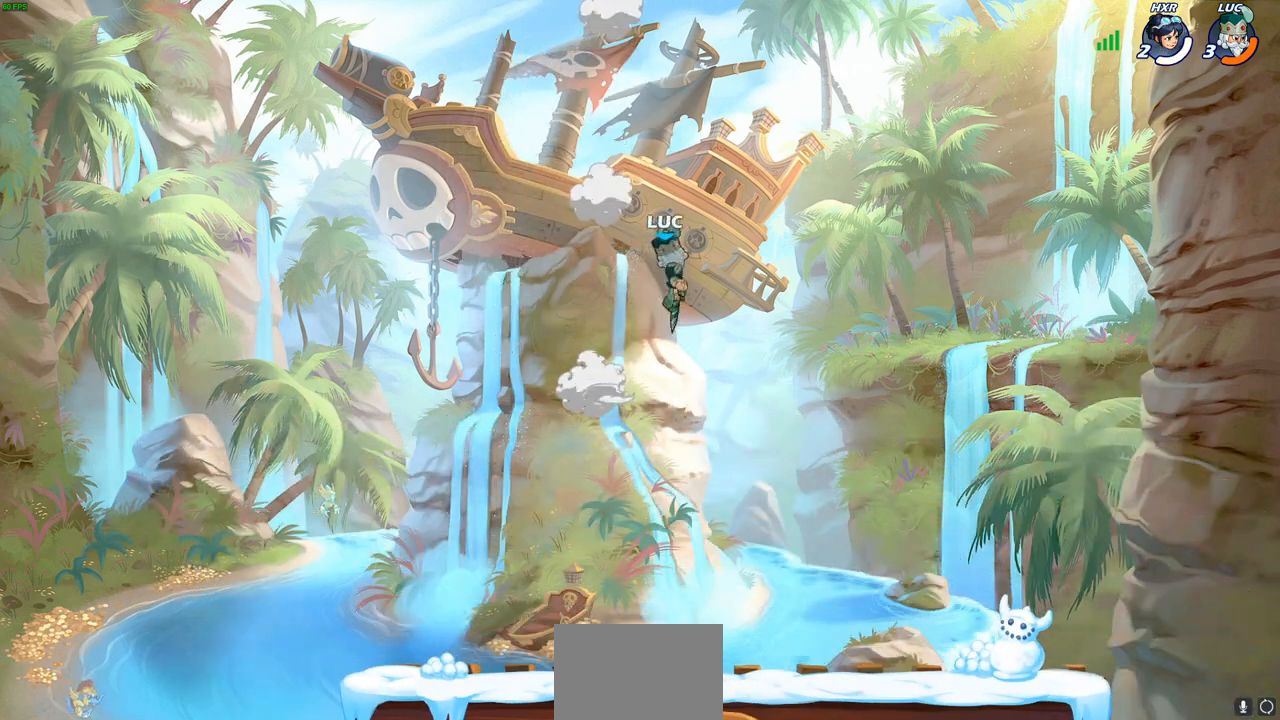
{"buttons": [], "left_stick": "down-right", "right_stick": "center", "events": [[50, "CROSS", "down"], [233, "CROSS", "up"], [433, "left_stick", "down-right"]]}
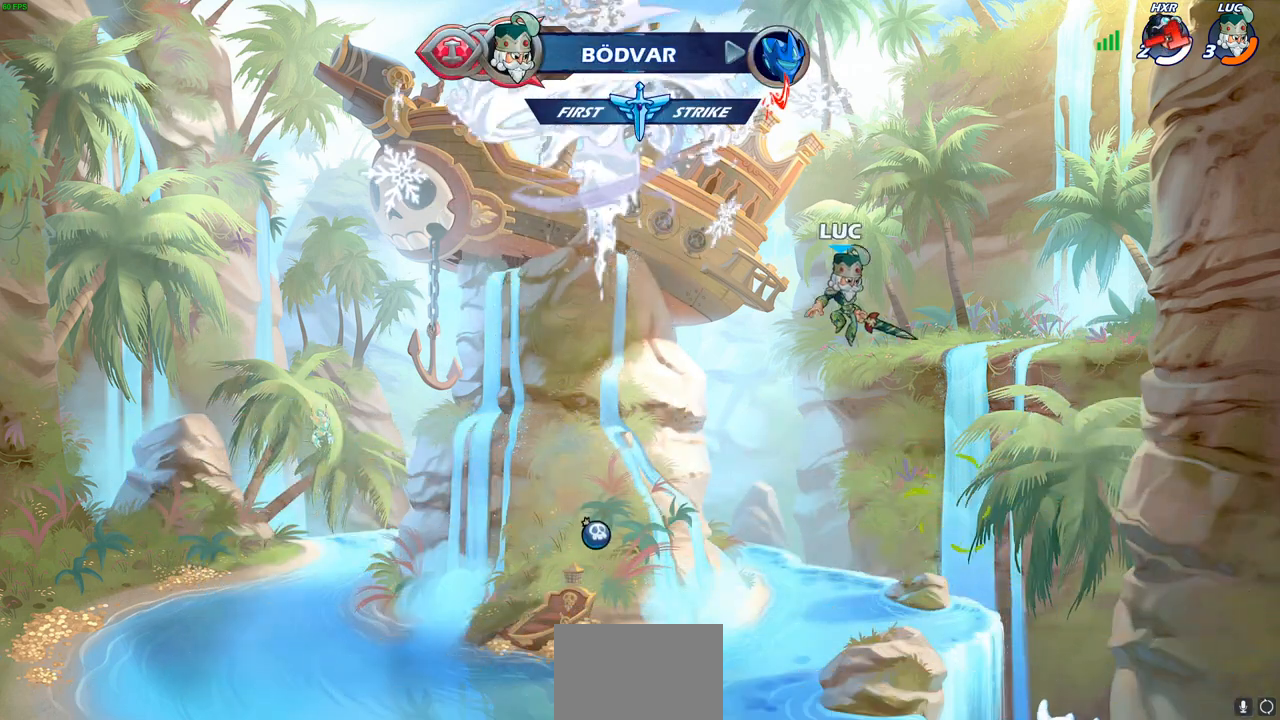
{"buttons": [], "left_stick": "center", "right_stick": "center", "events": [[33, "left_stick", "left"], [83, "R2", "down"], [117, "CIRCLE", "down"], [267, "left_stick", "center"], [333, "CIRCLE", "up"], [333, "R2", "up"]]}
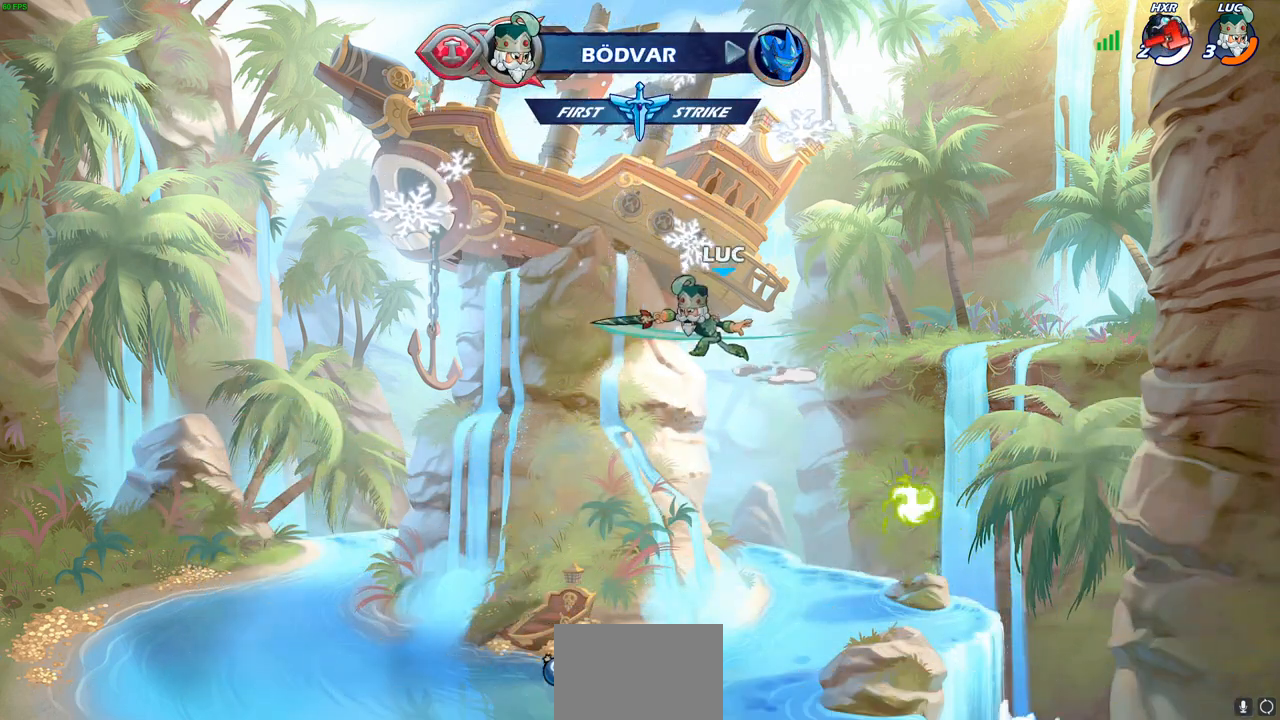
{"buttons": [], "left_stick": "center", "right_stick": "center", "events": []}
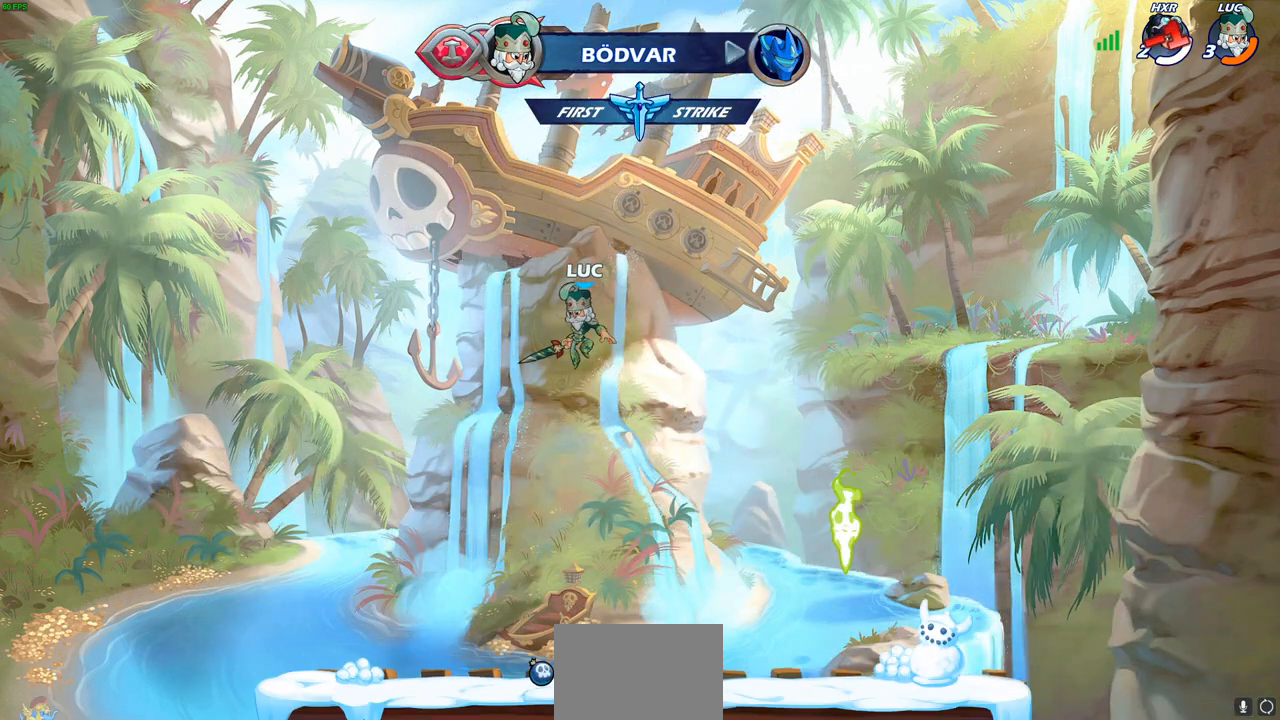
{"buttons": [], "left_stick": "center", "right_stick": "center", "events": [[67, "CIRCLE", "down"], [150, "CIRCLE", "up"], [250, "CIRCLE", "down"], [333, "CIRCLE", "up"]]}
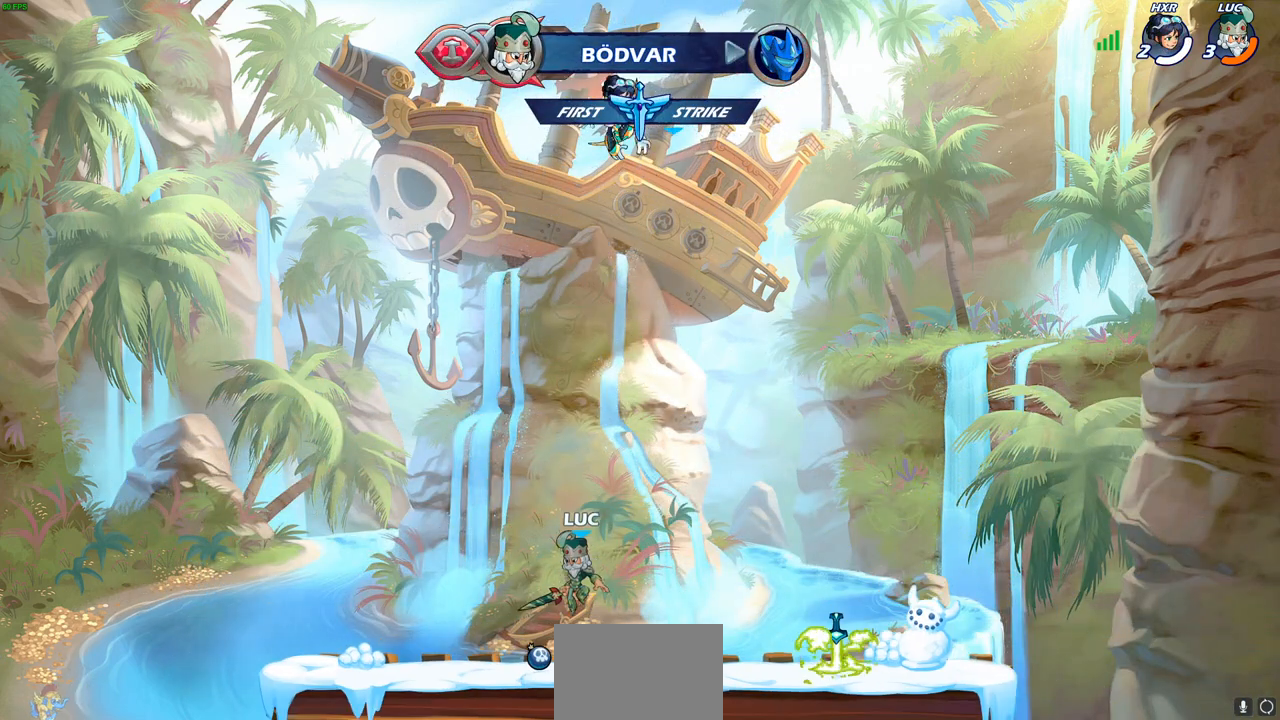
{"buttons": [], "left_stick": "center", "right_stick": "center", "events": [[167, "CROSS", "down"], [233, "CROSS", "up"], [267, "left_stick", "up"], [333, "R1", "down"], [367, "R1", "up"], [483, "left_stick", "center"]]}